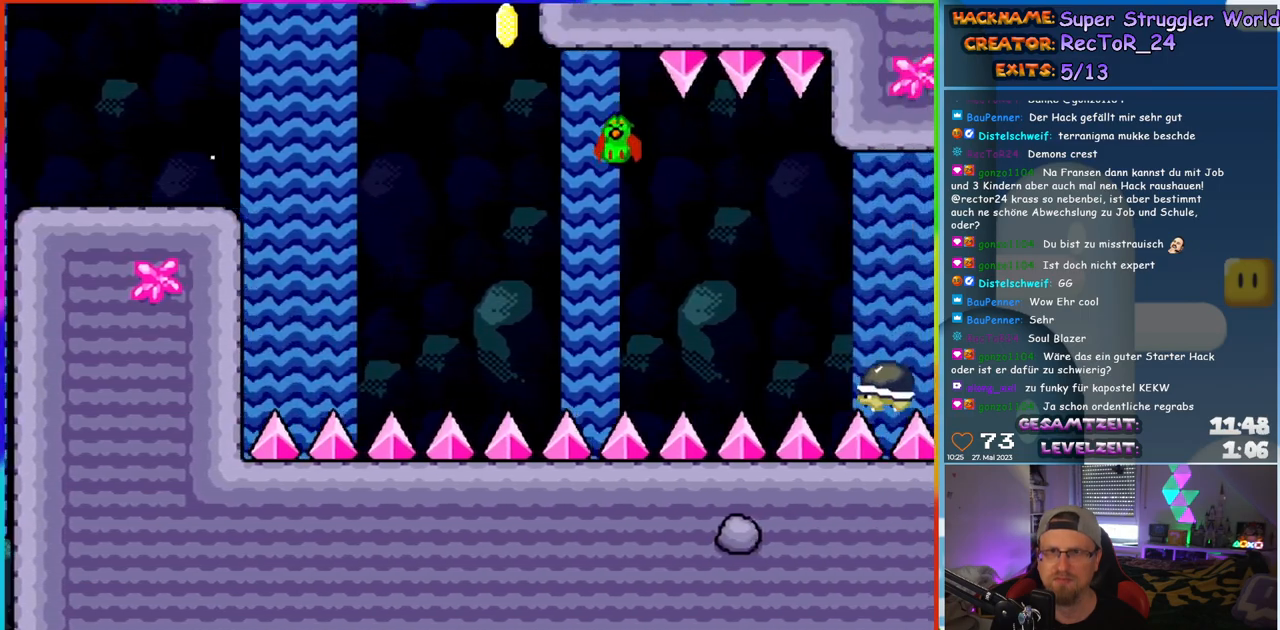
Gameplay with a controller (Nintendo layout); each line is a JSON object with the inputs held at the frame after it. "events" lists button and stick changes between this image and that frame as [ms after this image, input, new state], when the widget could be followed in between. Not read: L1 L3 R3.
{"buttons": ["B", "Y", "DPAD_RIGHT"], "events": [[17, "B", "down"], [167, "B", "up"], [483, "B", "down"]]}
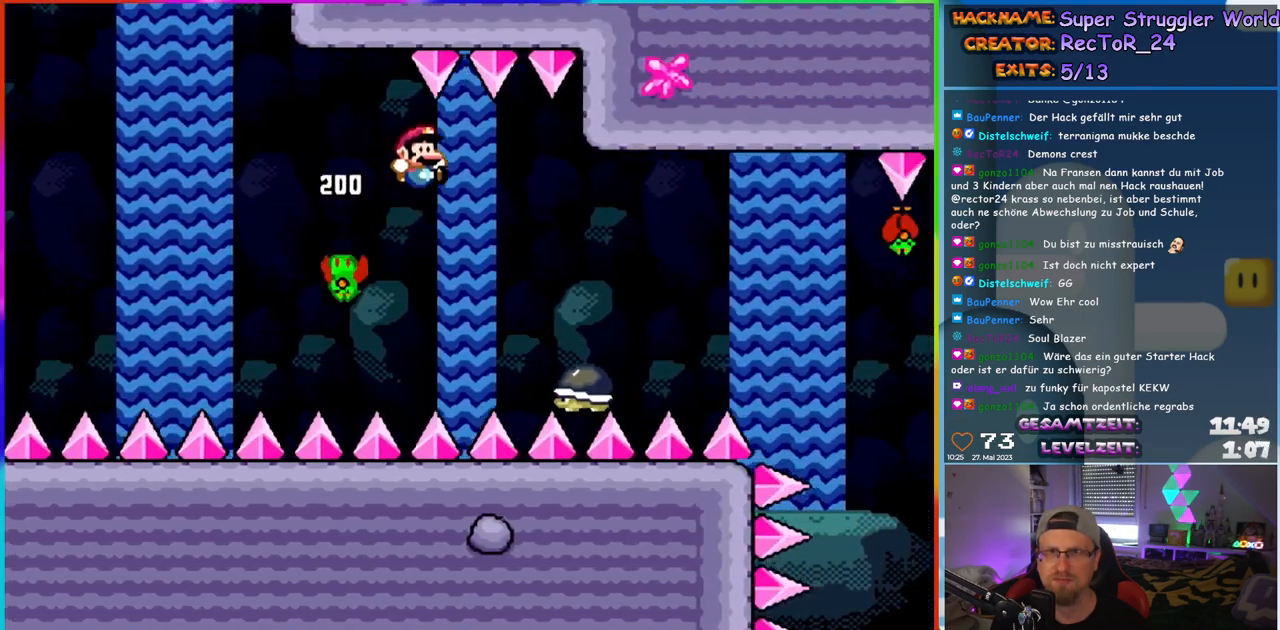
{"buttons": ["B", "Y", "DPAD_RIGHT"], "events": [[100, "B", "up"], [183, "DPAD_RIGHT", "up"], [183, "DPAD_UP", "down"], [200, "DPAD_UP", "up"], [217, "DPAD_LEFT", "down"], [267, "DPAD_UP", "down"], [300, "DPAD_LEFT", "up"], [317, "DPAD_RIGHT", "down"], [317, "DPAD_UP", "up"], [417, "B", "down"]]}
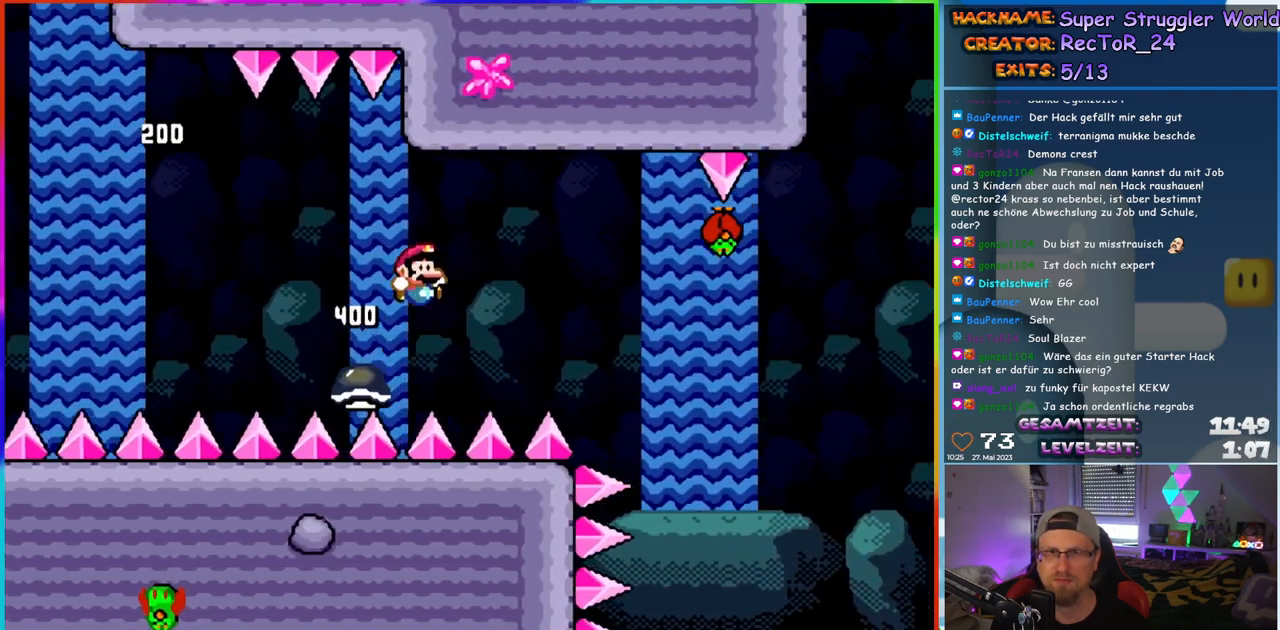
{"buttons": ["Y", "DPAD_RIGHT"], "events": [[483, "B", "up"]]}
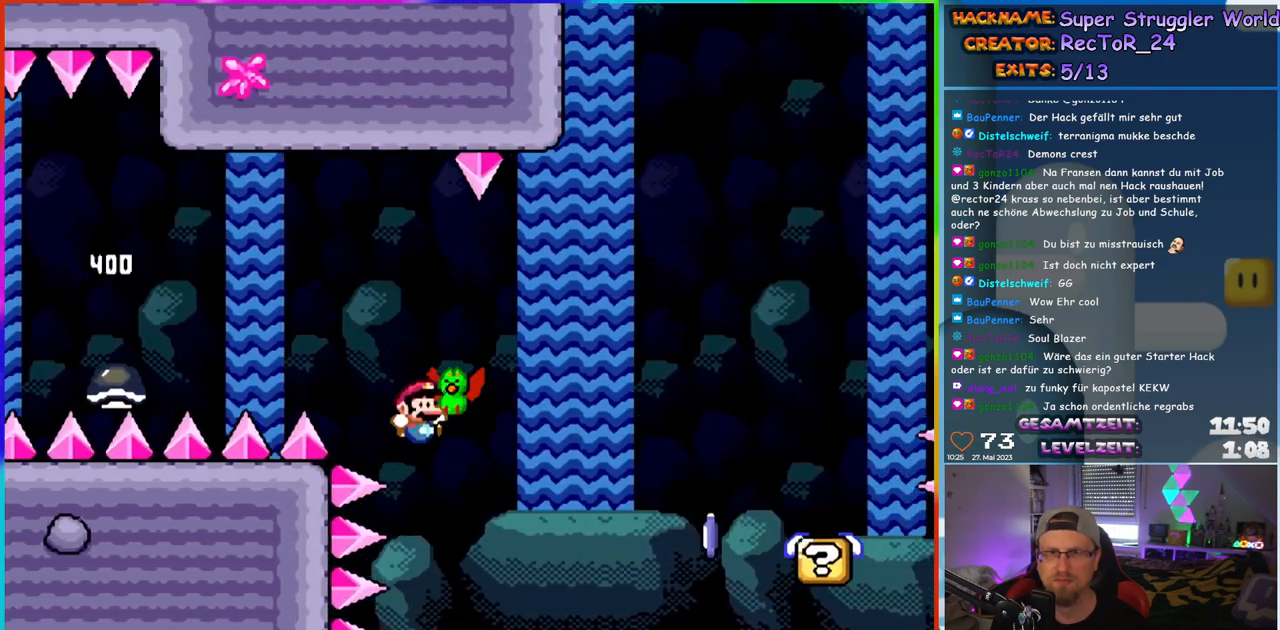
{"buttons": [], "events": [[167, "B", "down"], [250, "Y", "up"], [267, "B", "up"], [267, "DPAD_RIGHT", "up"], [400, "B", "down"], [467, "B", "up"]]}
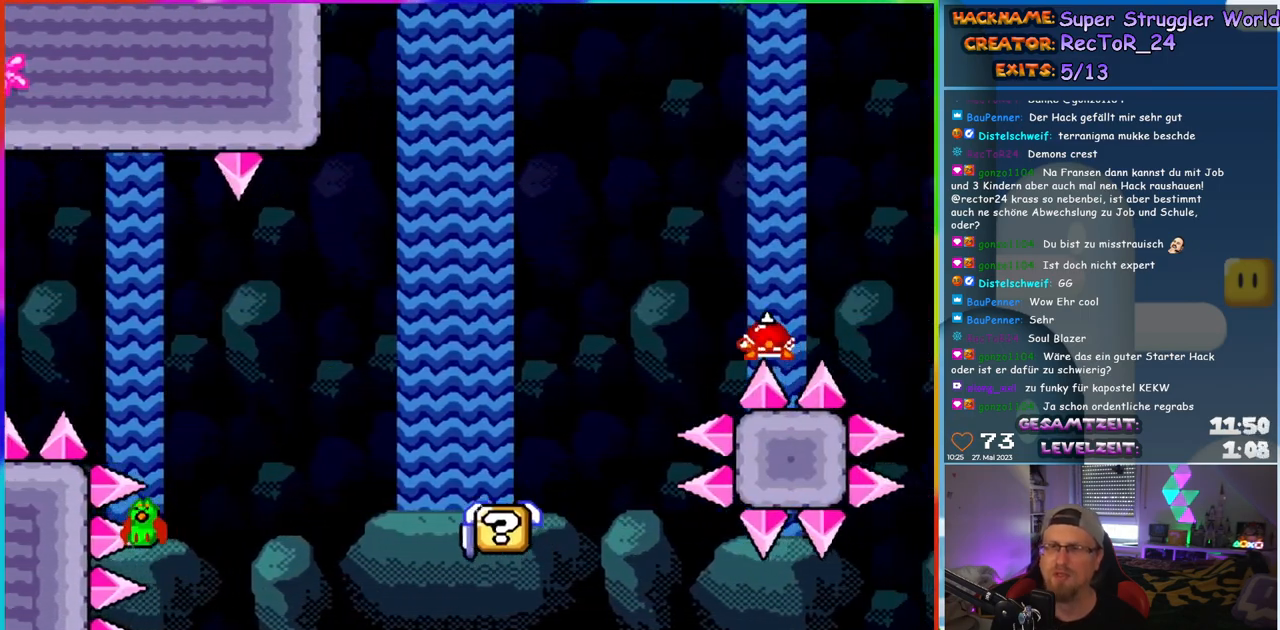
{"buttons": ["B"], "events": [[83, "B", "down"], [150, "B", "up"], [250, "B", "down"], [333, "B", "up"], [433, "B", "down"]]}
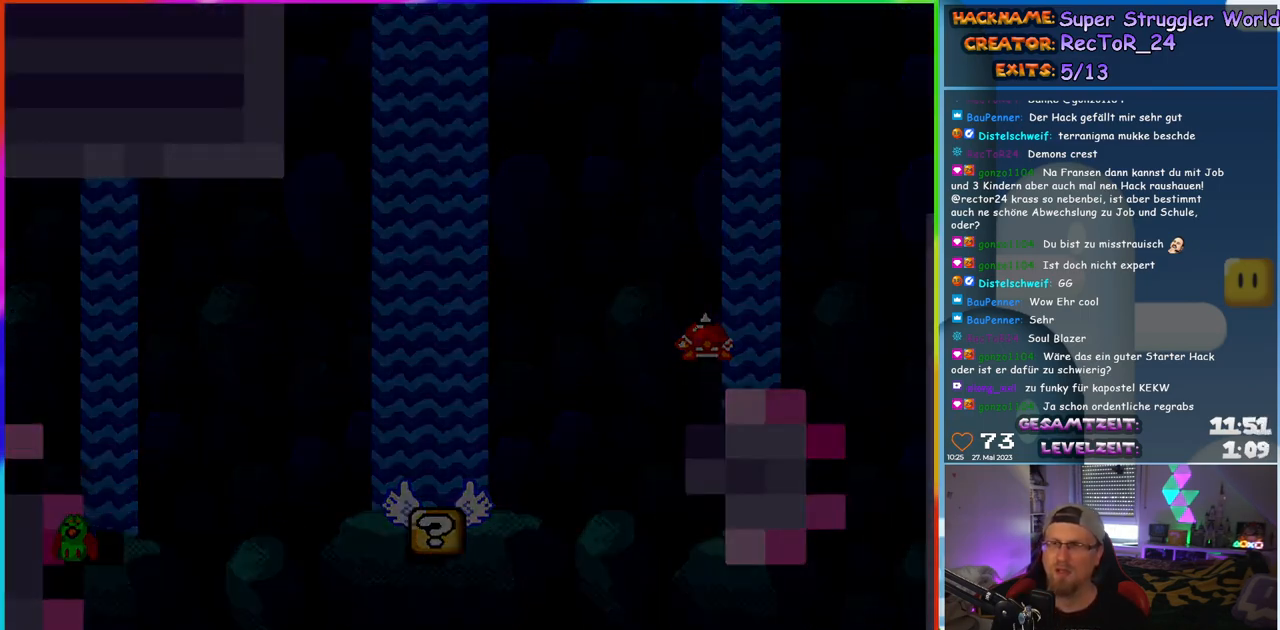
{"buttons": [], "events": [[33, "B", "up"], [100, "B", "down"], [300, "B", "up"]]}
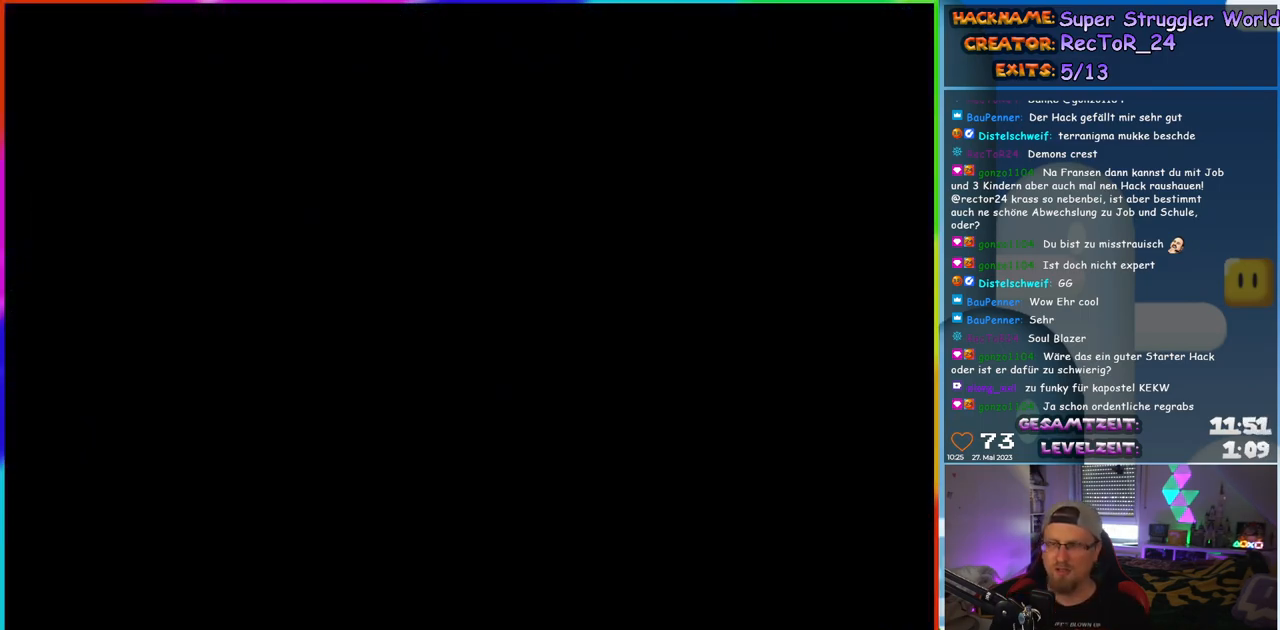
{"buttons": [], "events": []}
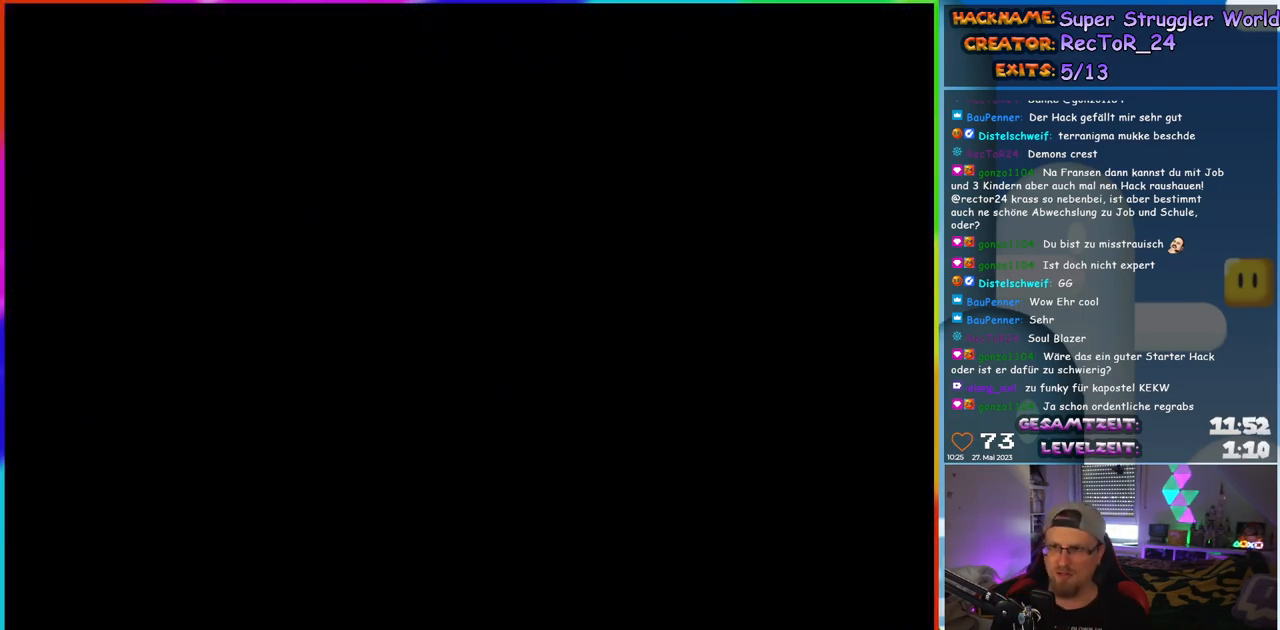
{"buttons": [], "events": []}
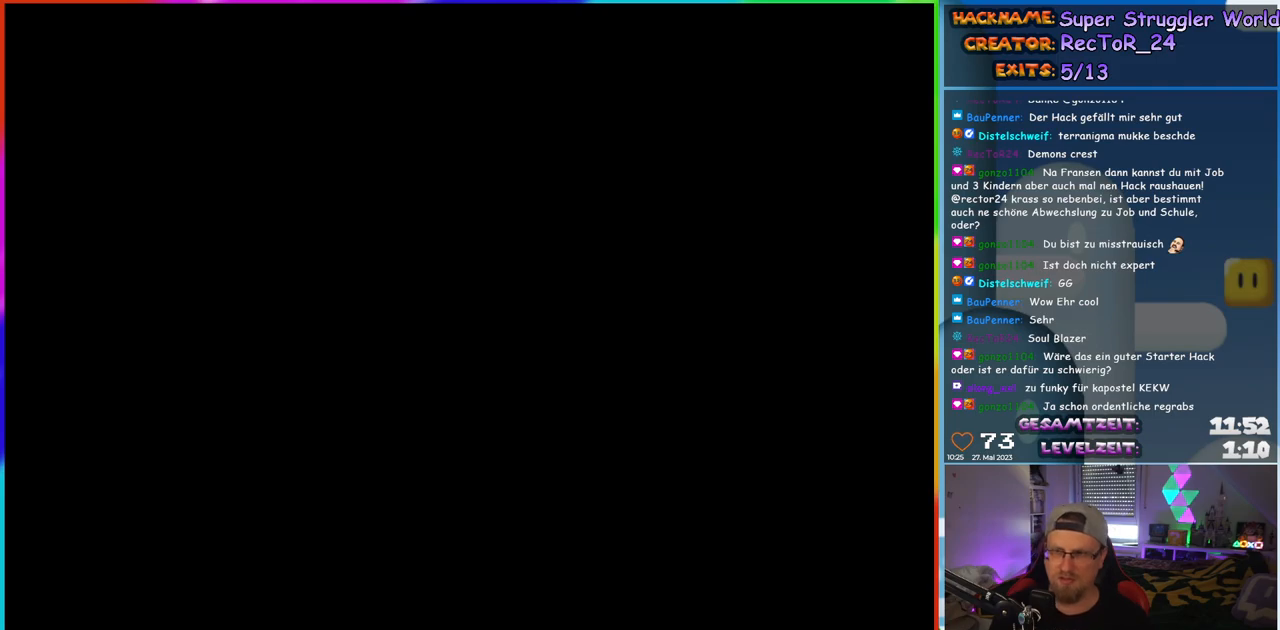
{"buttons": ["Y"], "events": [[200, "Y", "down"]]}
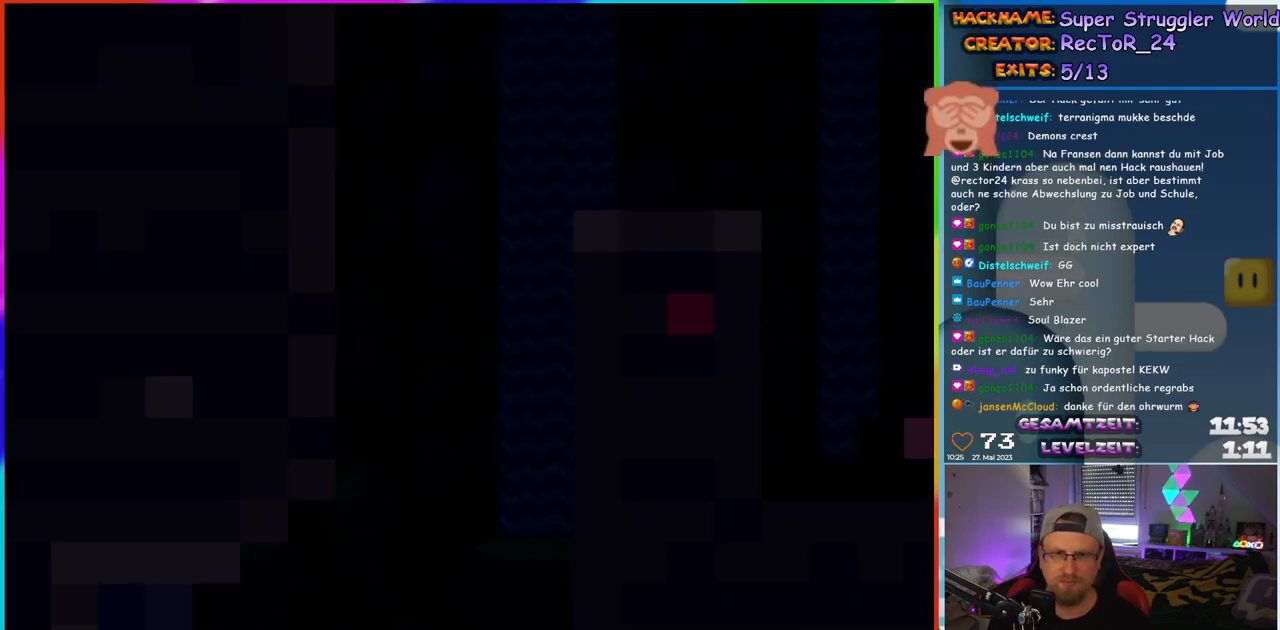
{"buttons": ["Y", "DPAD_RIGHT"], "events": [[267, "DPAD_RIGHT", "down"]]}
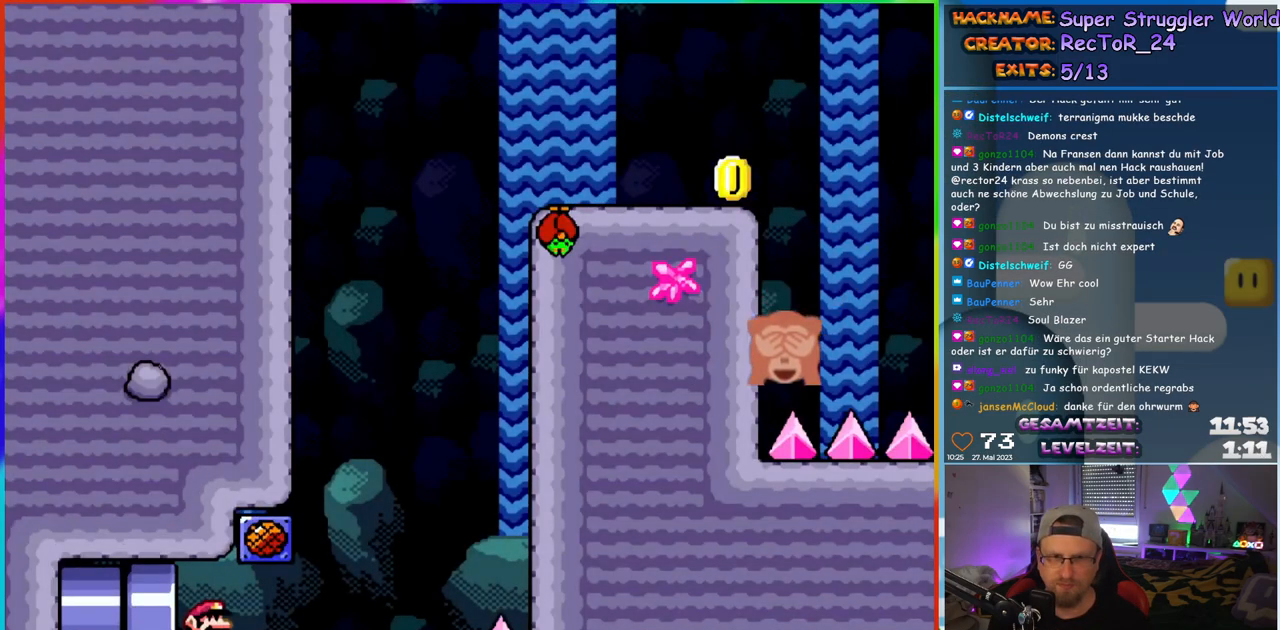
{"buttons": ["B", "Y", "DPAD_LEFT"], "events": [[433, "B", "down"], [433, "DPAD_UP", "down"], [450, "DPAD_RIGHT", "up"], [467, "DPAD_LEFT", "down"], [483, "DPAD_UP", "up"]]}
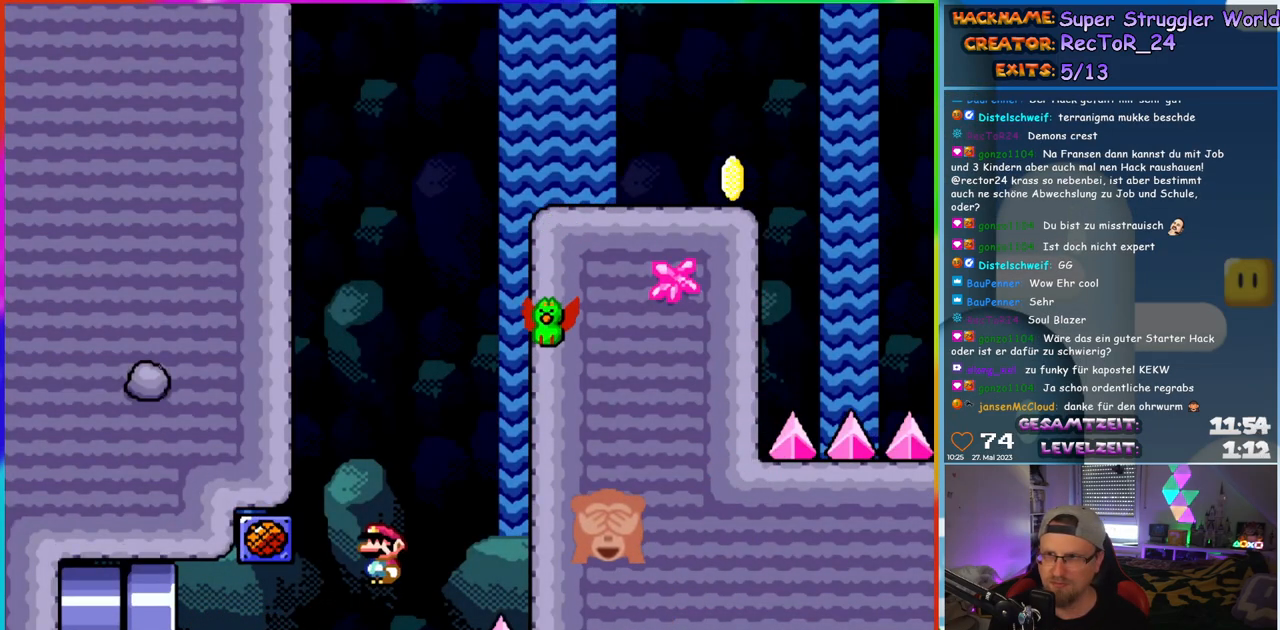
{"buttons": ["B", "Y", "DPAD_RIGHT"], "events": [[100, "DPAD_LEFT", "up"], [200, "DPAD_RIGHT", "down"], [417, "B", "up"], [500, "B", "down"]]}
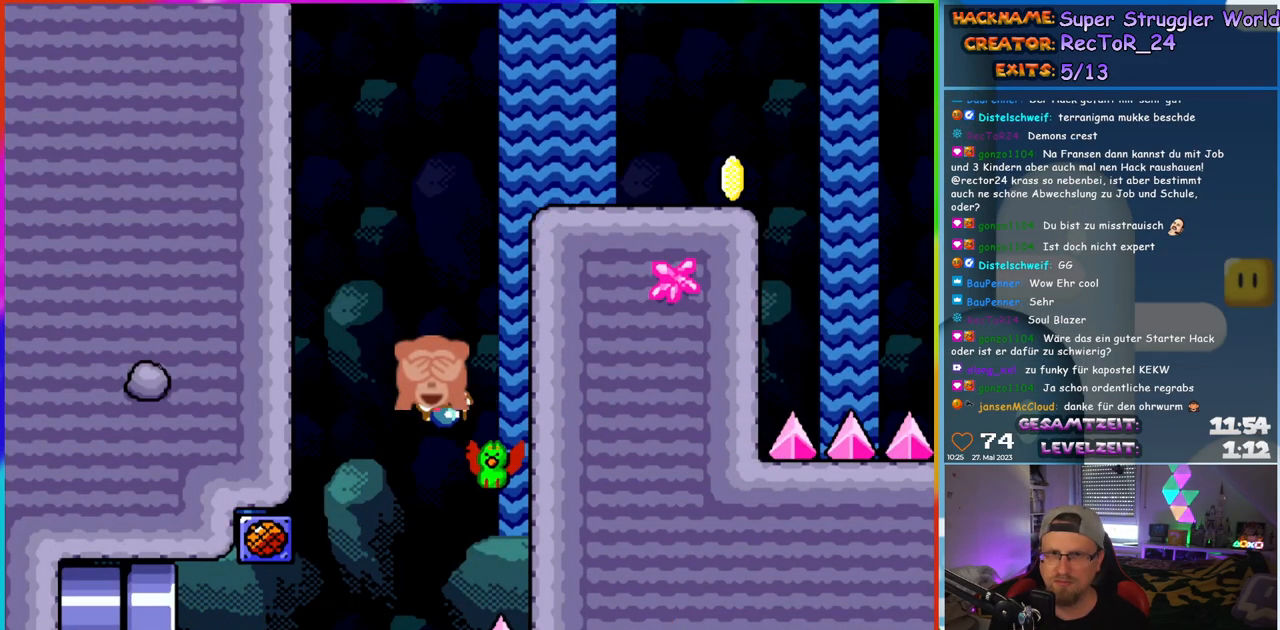
{"buttons": ["B", "Y", "DPAD_RIGHT"], "events": []}
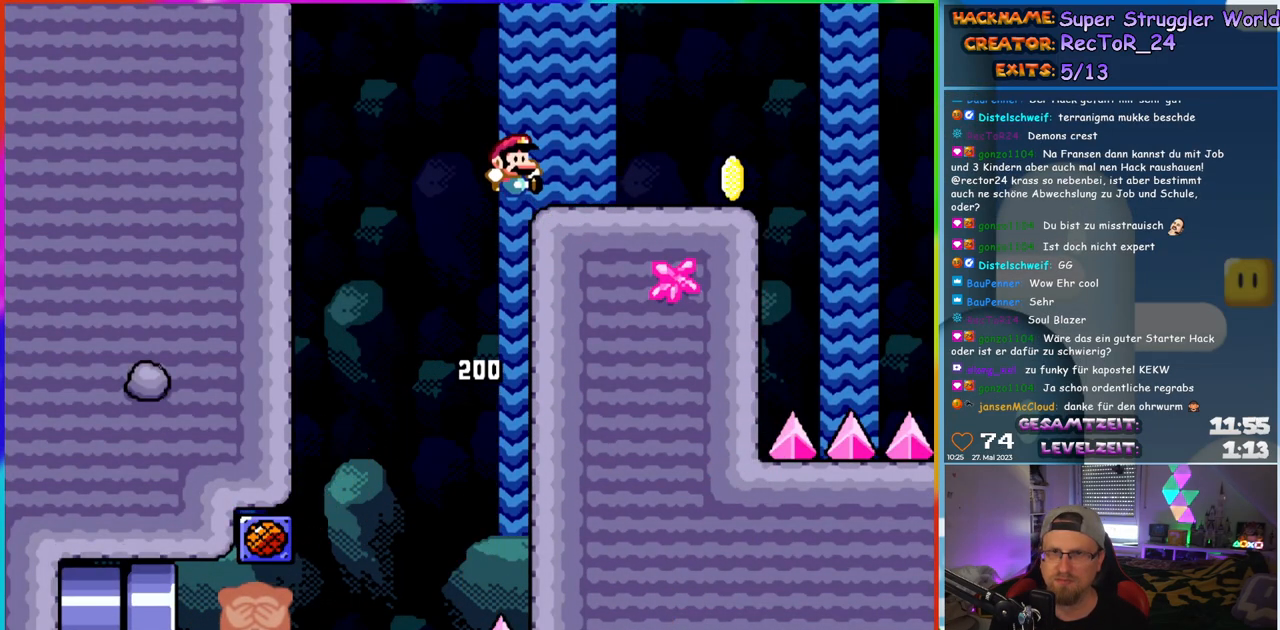
{"buttons": ["Y", "DPAD_RIGHT"], "events": [[117, "B", "up"]]}
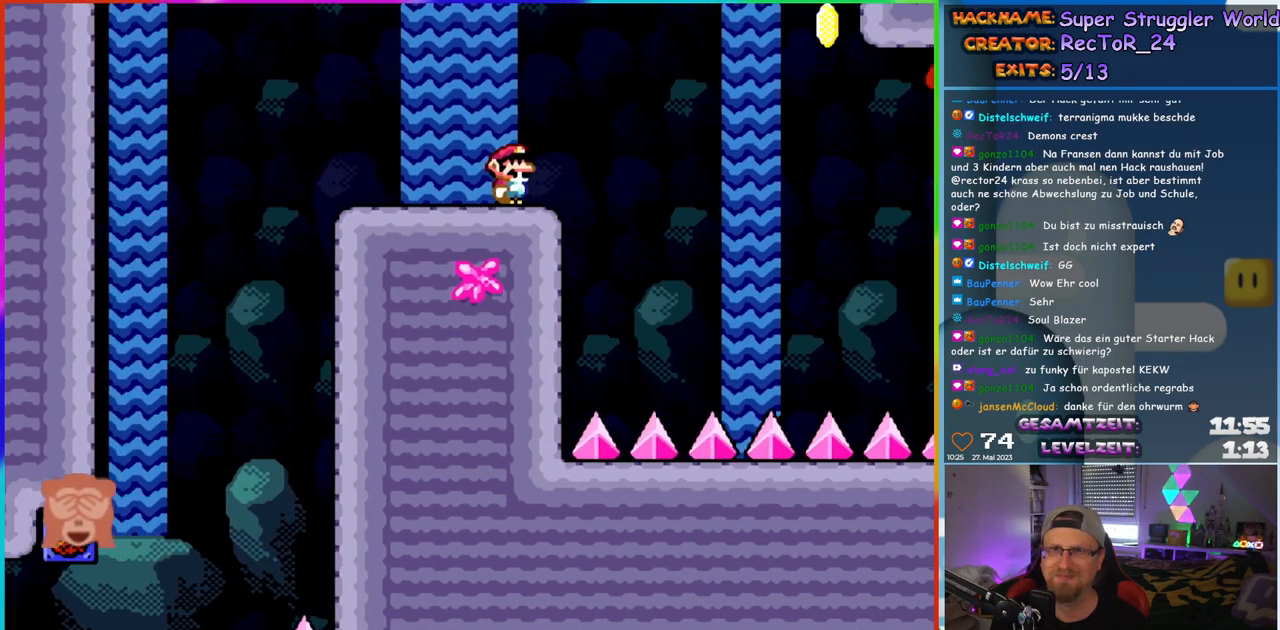
{"buttons": ["B", "Y", "DPAD_LEFT"], "events": [[100, "B", "down"], [167, "B", "up"], [233, "B", "down"], [400, "DPAD_RIGHT", "up"], [400, "DPAD_UP", "down"], [417, "DPAD_LEFT", "down"], [433, "DPAD_UP", "up"]]}
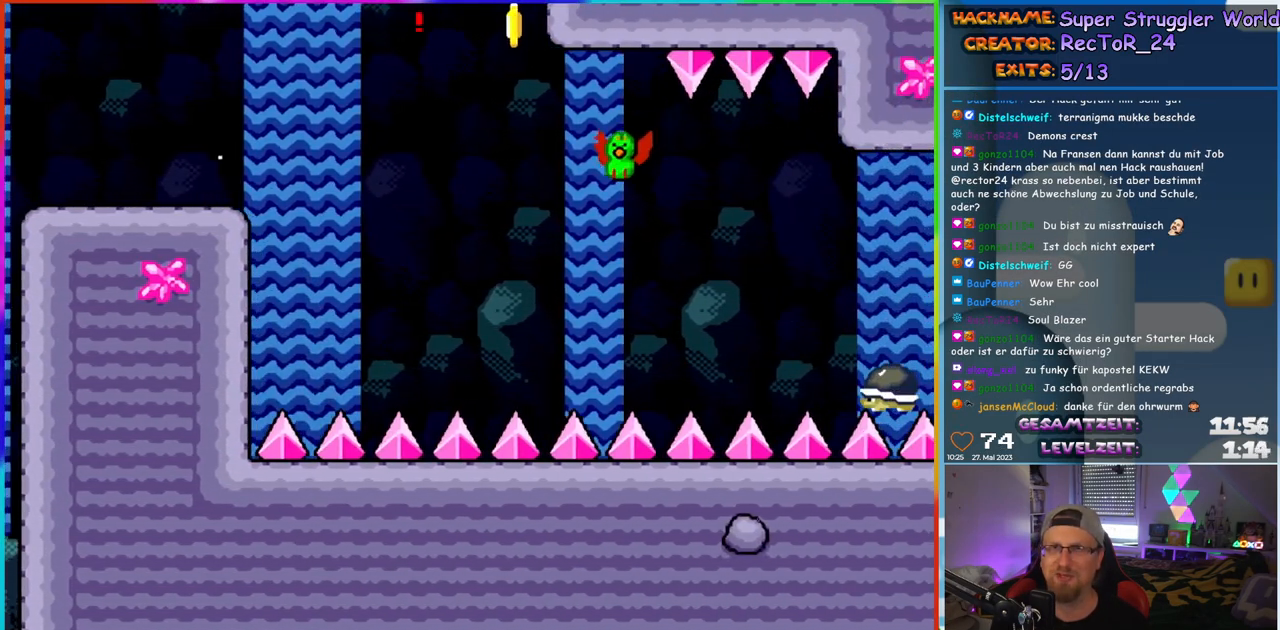
{"buttons": ["Y", "DPAD_RIGHT"], "events": [[17, "DPAD_LEFT", "up"], [17, "DPAD_UP", "down"], [33, "B", "up"], [33, "DPAD_RIGHT", "down"], [33, "DPAD_UP", "up"]]}
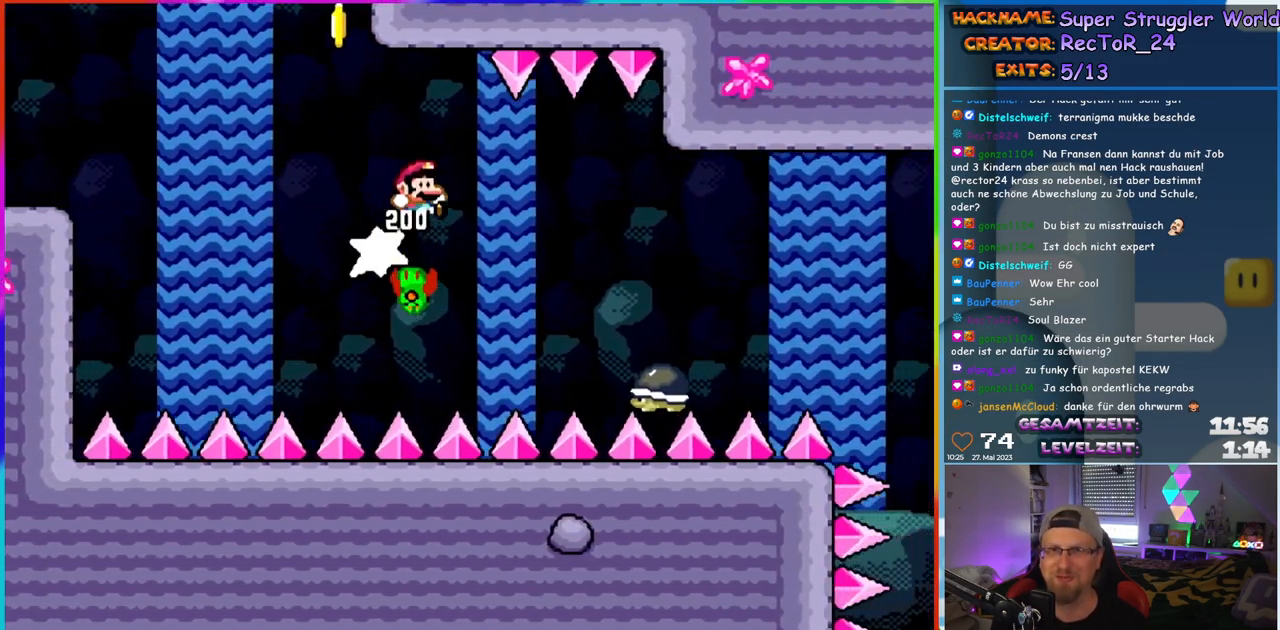
{"buttons": ["B", "Y", "DPAD_RIGHT"], "events": [[33, "B", "down"], [133, "B", "up"], [400, "B", "down"]]}
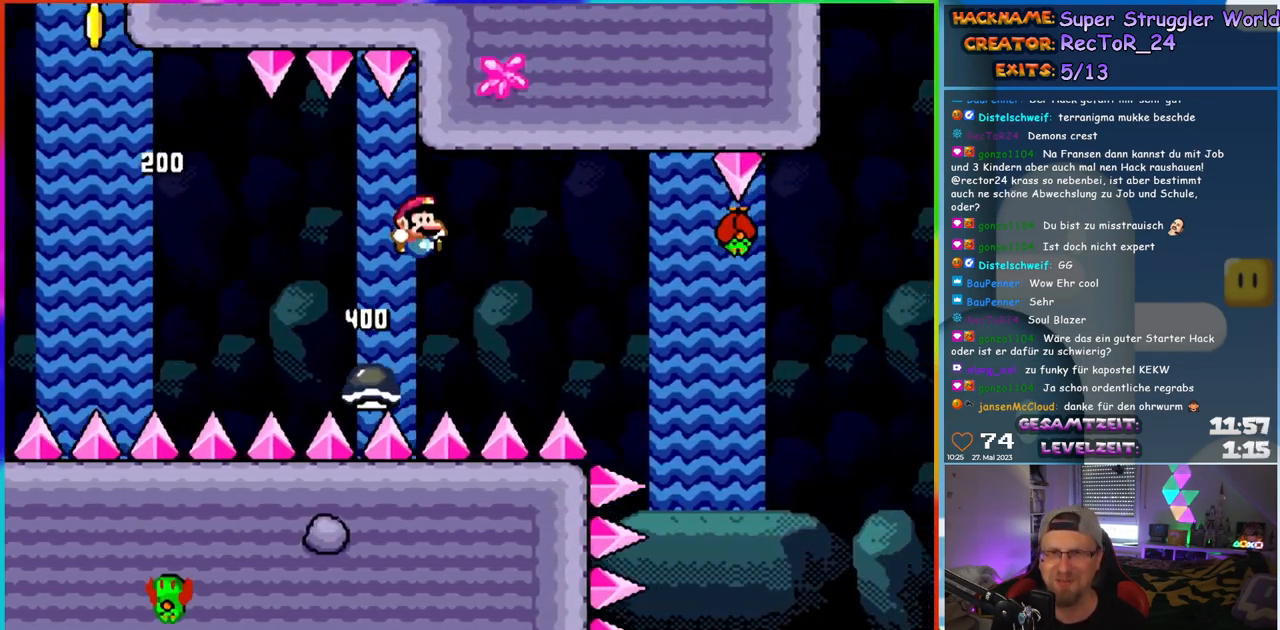
{"buttons": ["Y", "DPAD_RIGHT"], "events": [[500, "B", "up"]]}
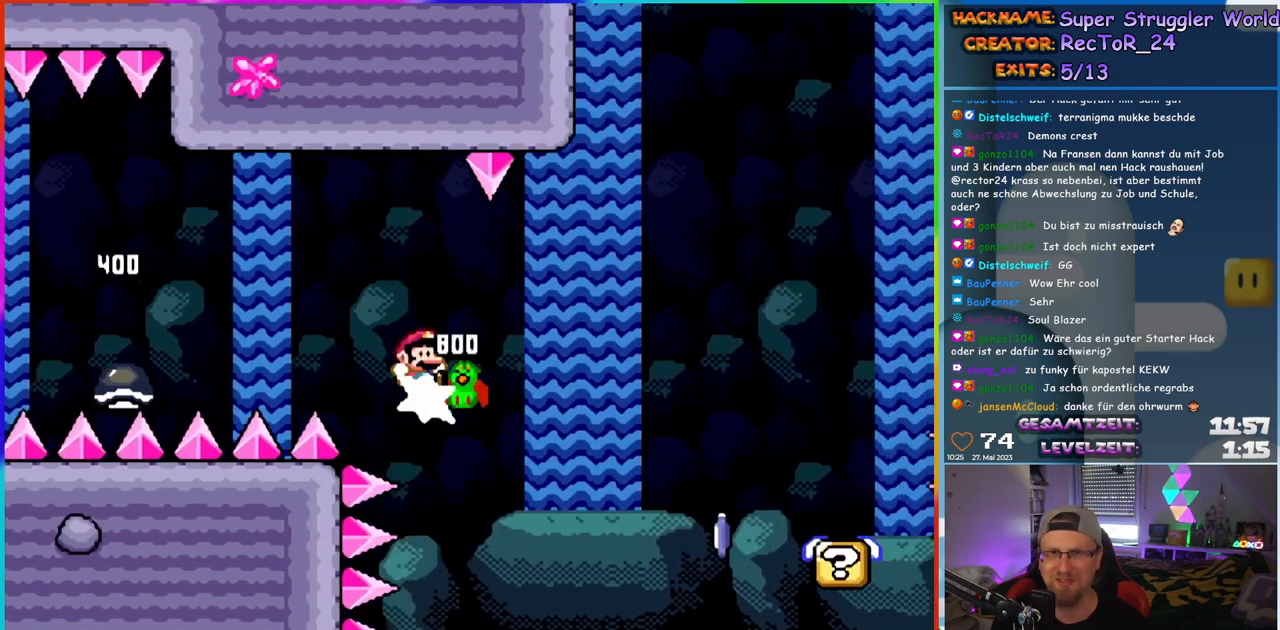
{"buttons": ["B", "Y", "DPAD_RIGHT"], "events": [[233, "B", "down"]]}
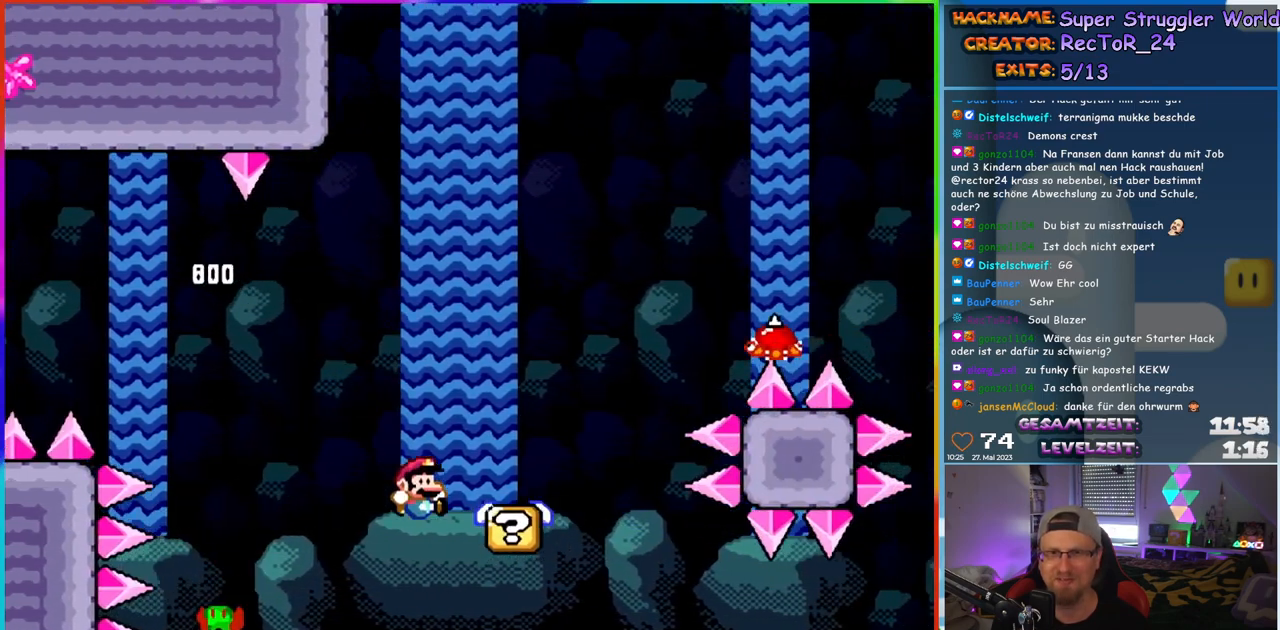
{"buttons": [], "events": [[200, "B", "up"], [233, "Y", "up"], [317, "DPAD_RIGHT", "up"], [400, "B", "down"], [500, "B", "up"]]}
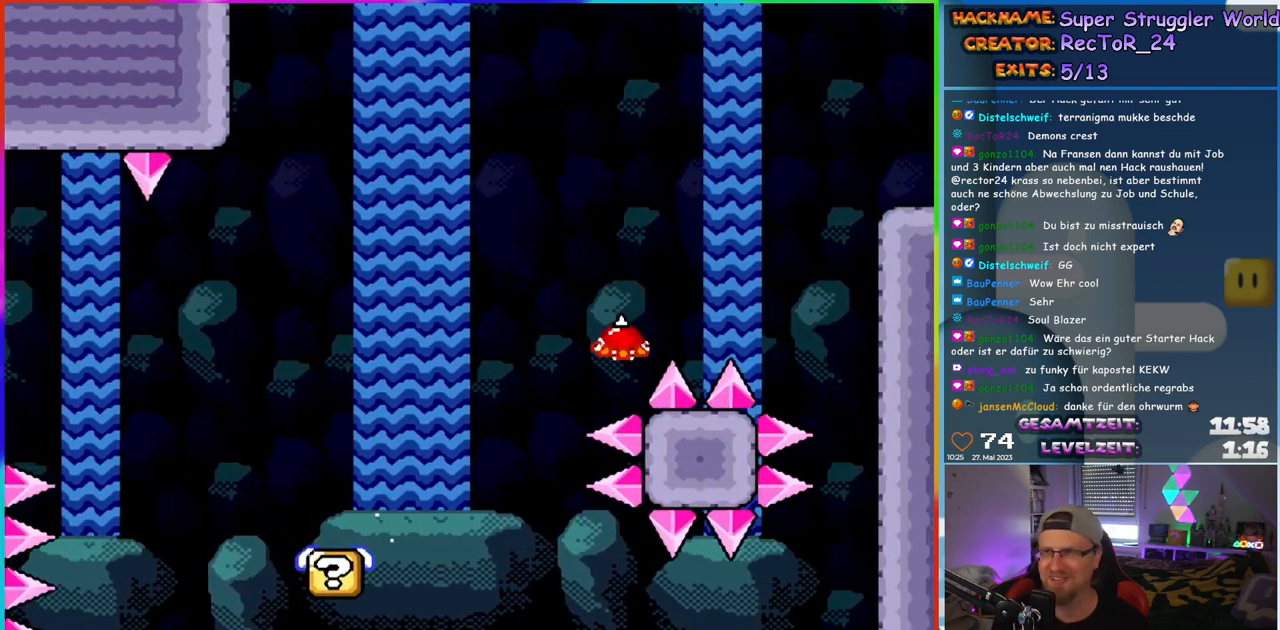
{"buttons": [], "events": [[117, "B", "down"], [200, "B", "up"], [283, "B", "down"], [433, "B", "up"]]}
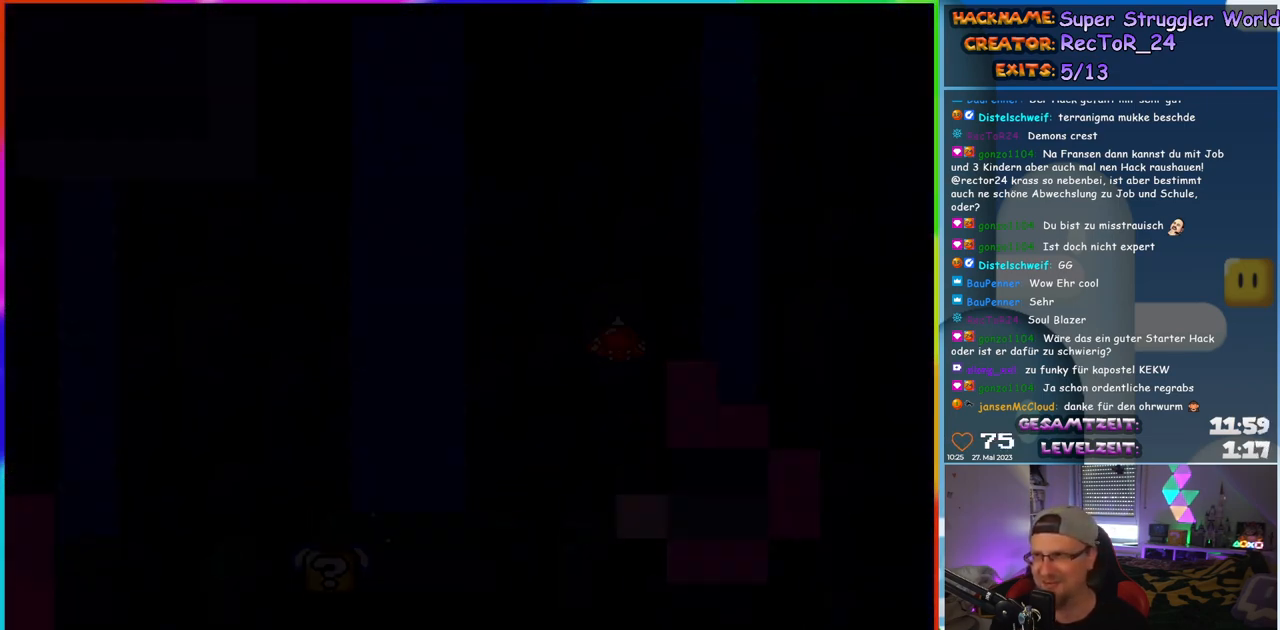
{"buttons": [], "events": []}
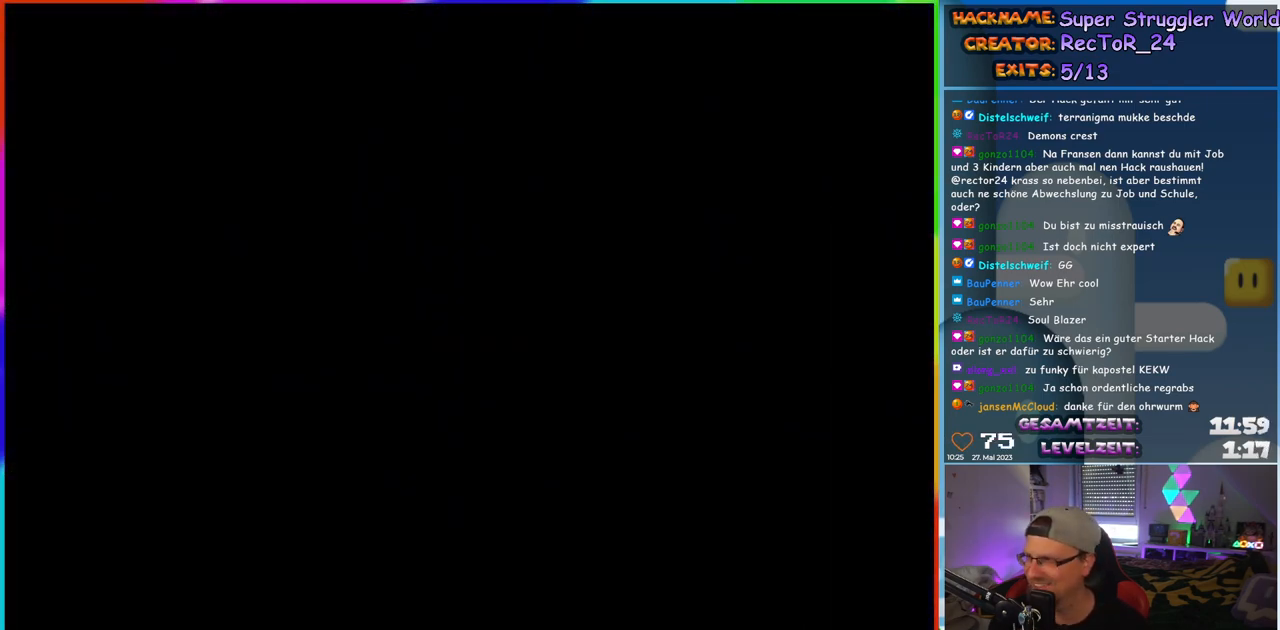
{"buttons": [], "events": []}
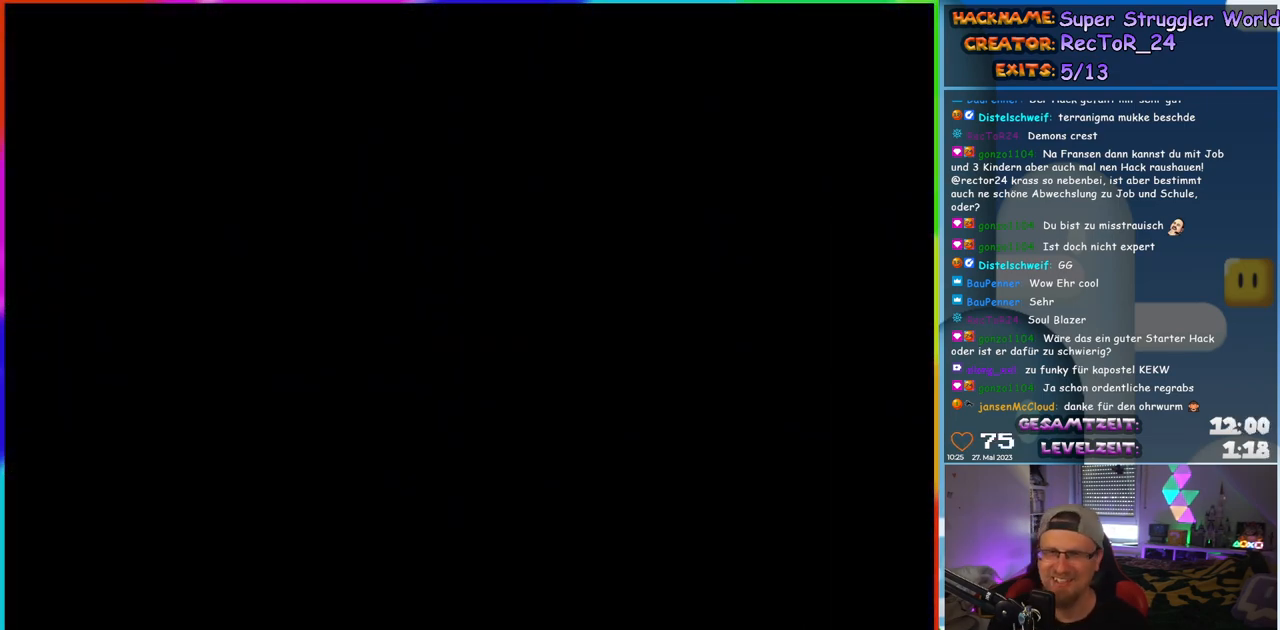
{"buttons": ["Y", "DPAD_RIGHT"], "events": [[17, "DPAD_RIGHT", "down"], [183, "Y", "down"]]}
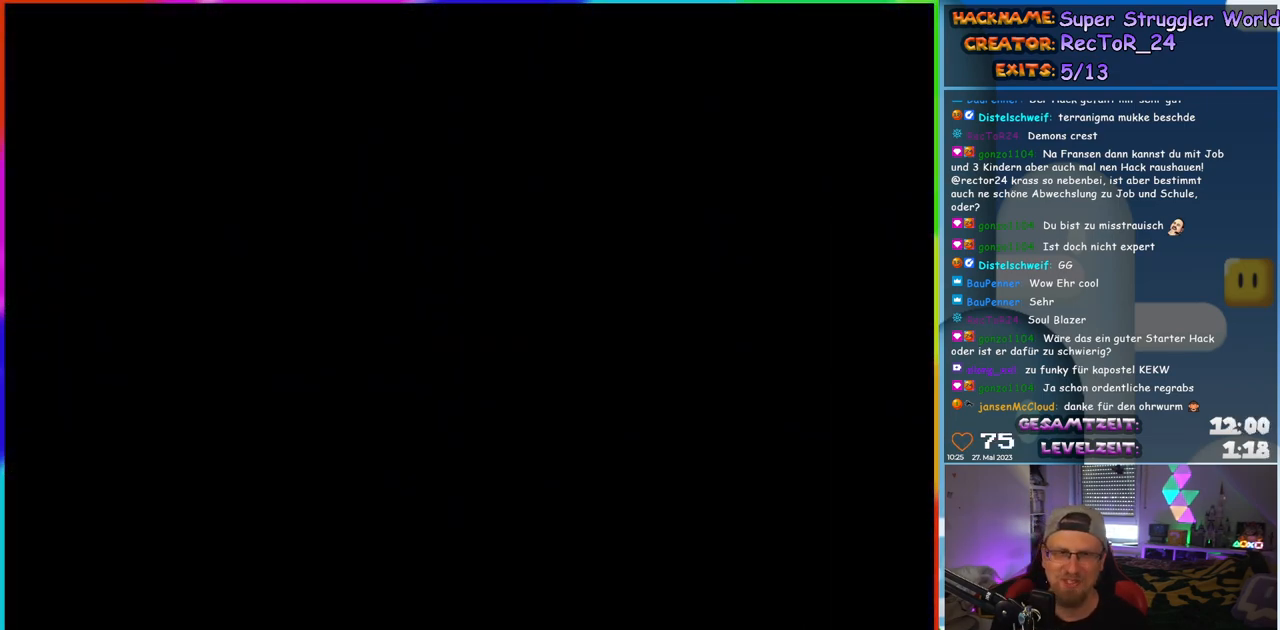
{"buttons": ["Y", "DPAD_RIGHT"], "events": []}
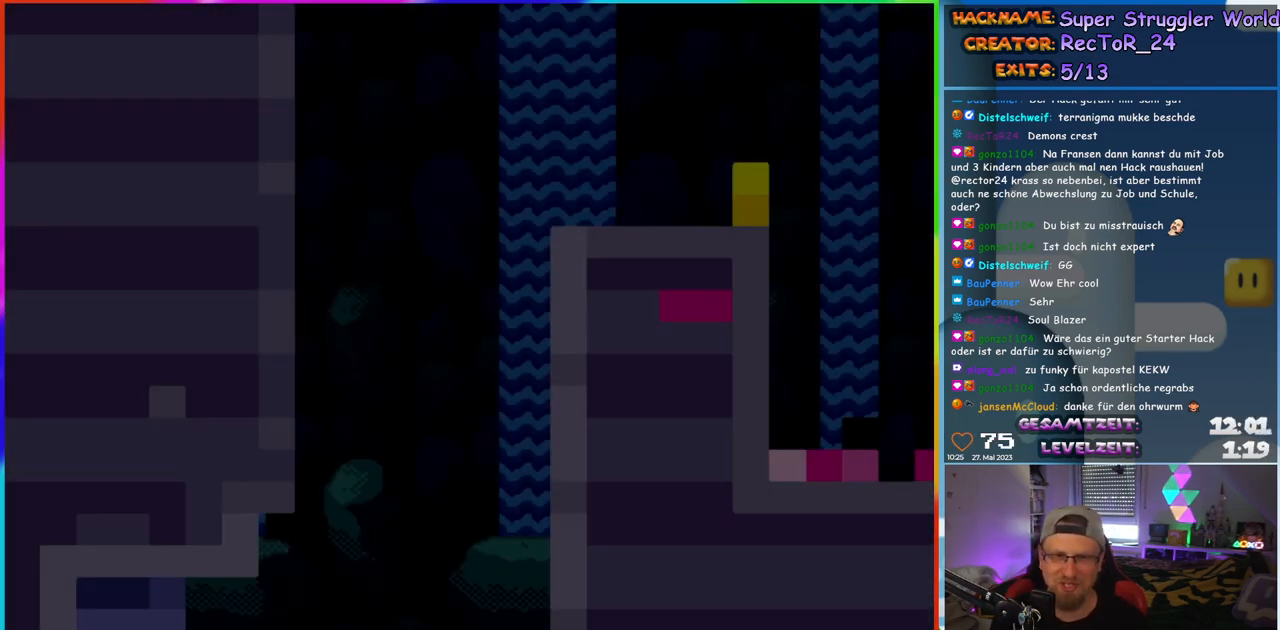
{"buttons": ["Y", "DPAD_RIGHT"], "events": []}
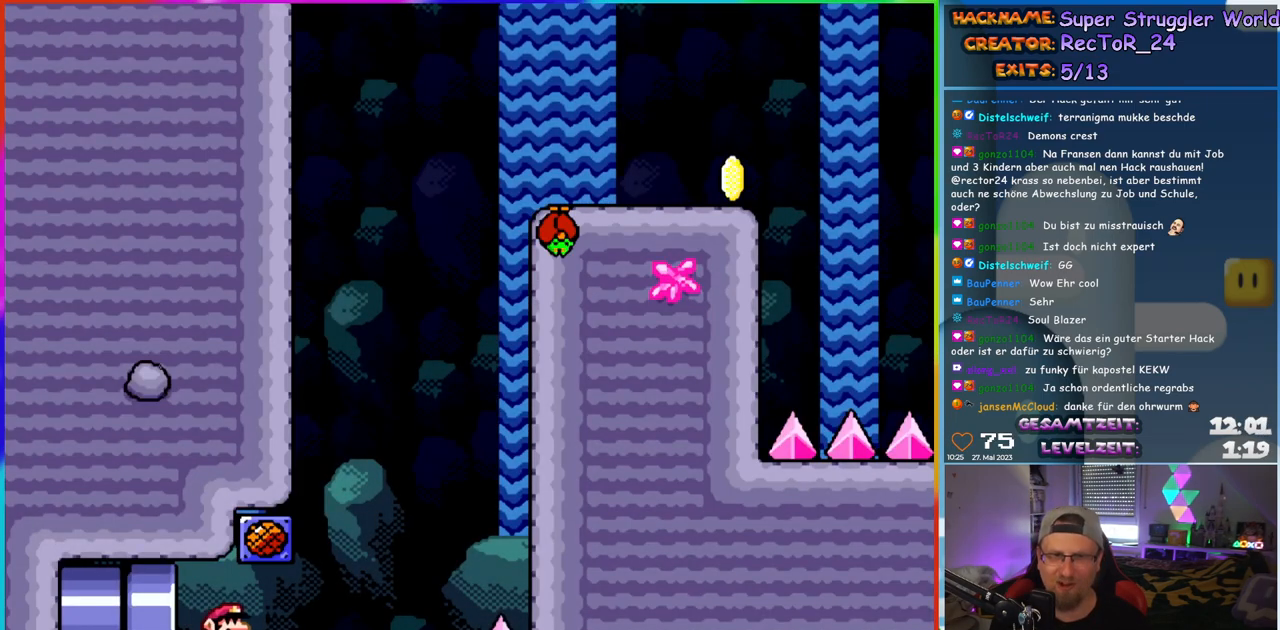
{"buttons": ["B", "Y", "DPAD_LEFT"], "events": [[367, "DPAD_RIGHT", "up"], [383, "B", "down"], [383, "DPAD_UP", "down"], [400, "DPAD_LEFT", "down"], [400, "DPAD_UP", "up"]]}
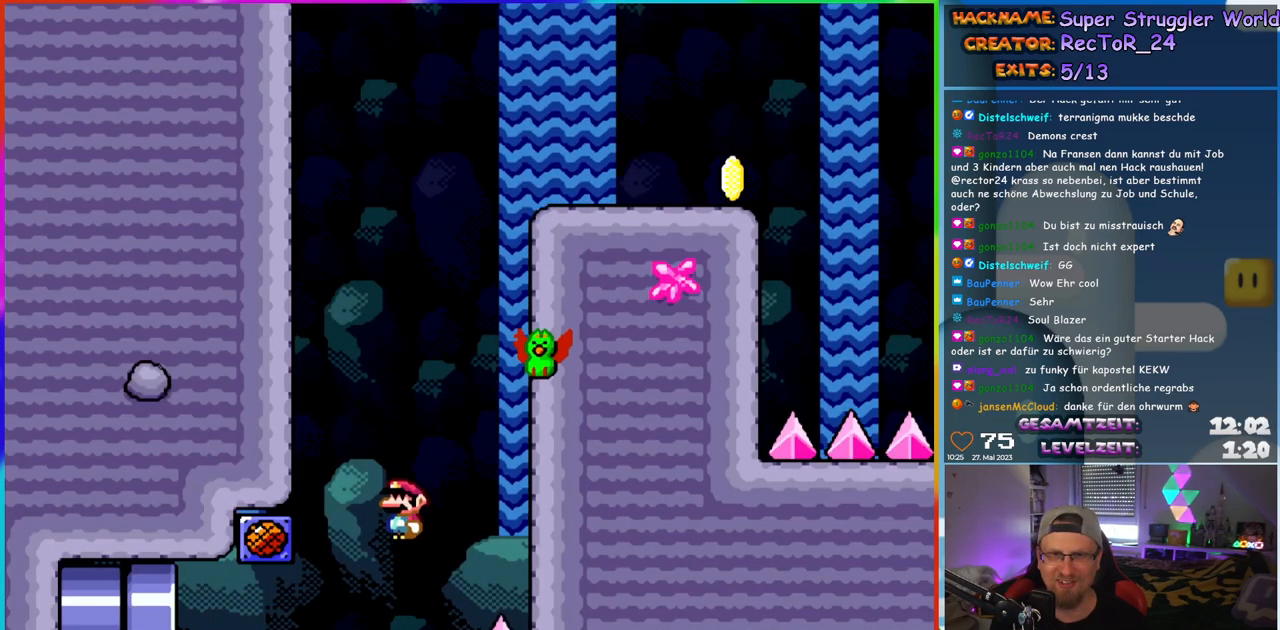
{"buttons": ["B", "Y", "DPAD_RIGHT"], "events": [[33, "DPAD_LEFT", "up"], [67, "DPAD_RIGHT", "down"], [200, "B", "up"], [283, "B", "down"]]}